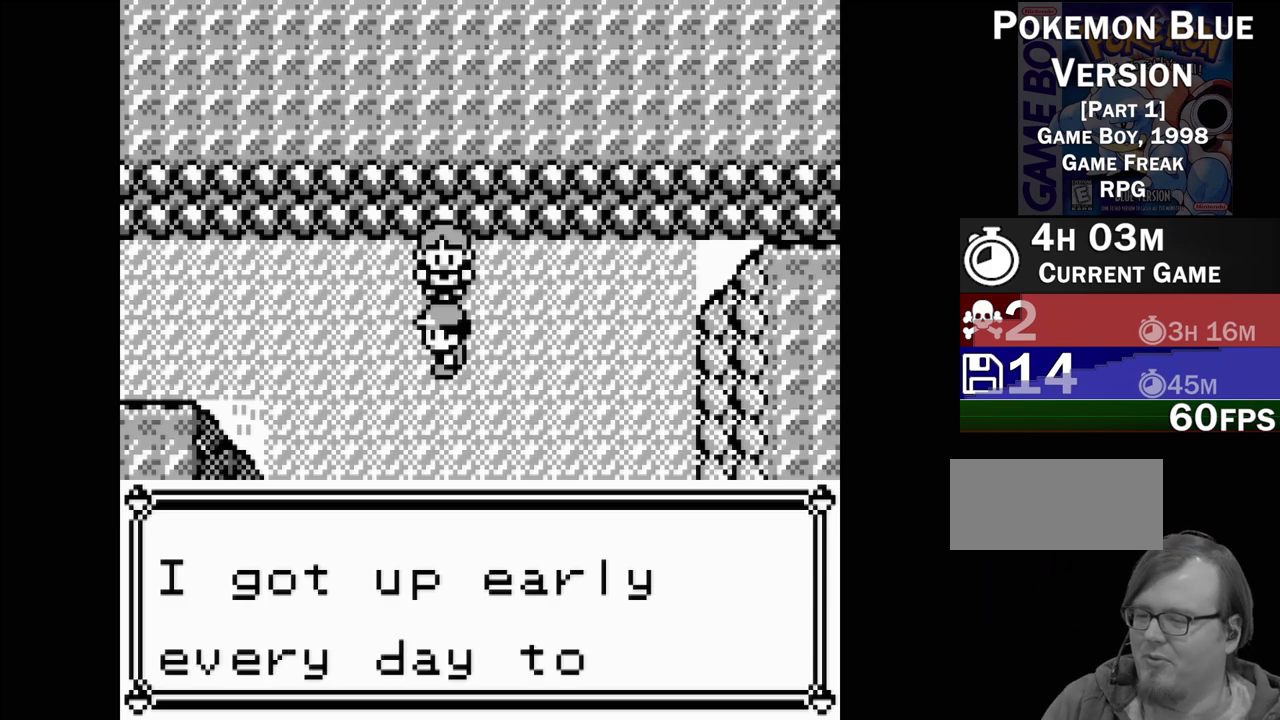
Gameplay with a controller (Nintendo layout); each line is a JSON object with the inputs held at the frame after it. "events" lists button and stick changes between this image and that frame as [ms after this image, input, new state], when the widget could be followed in between. Not read: L3 R3.
{"buttons": ["A"], "events": [[450, "A", "down"]]}
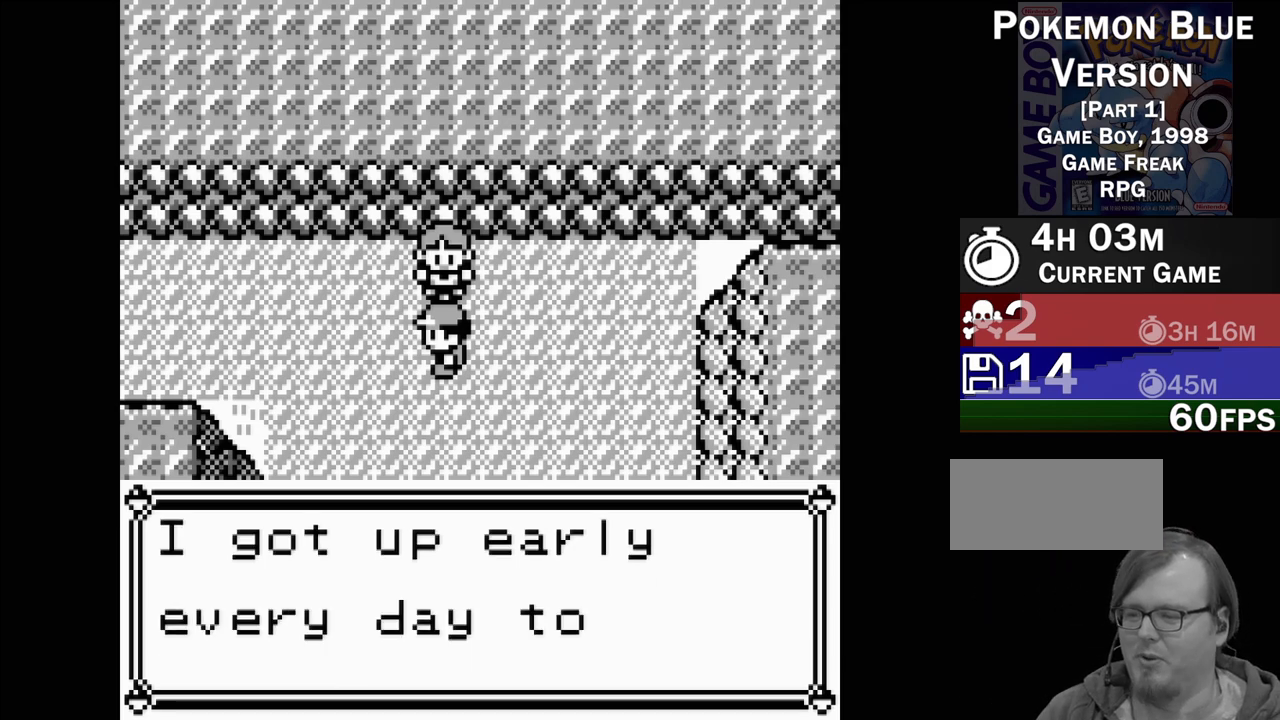
{"buttons": [], "events": [[133, "A", "up"]]}
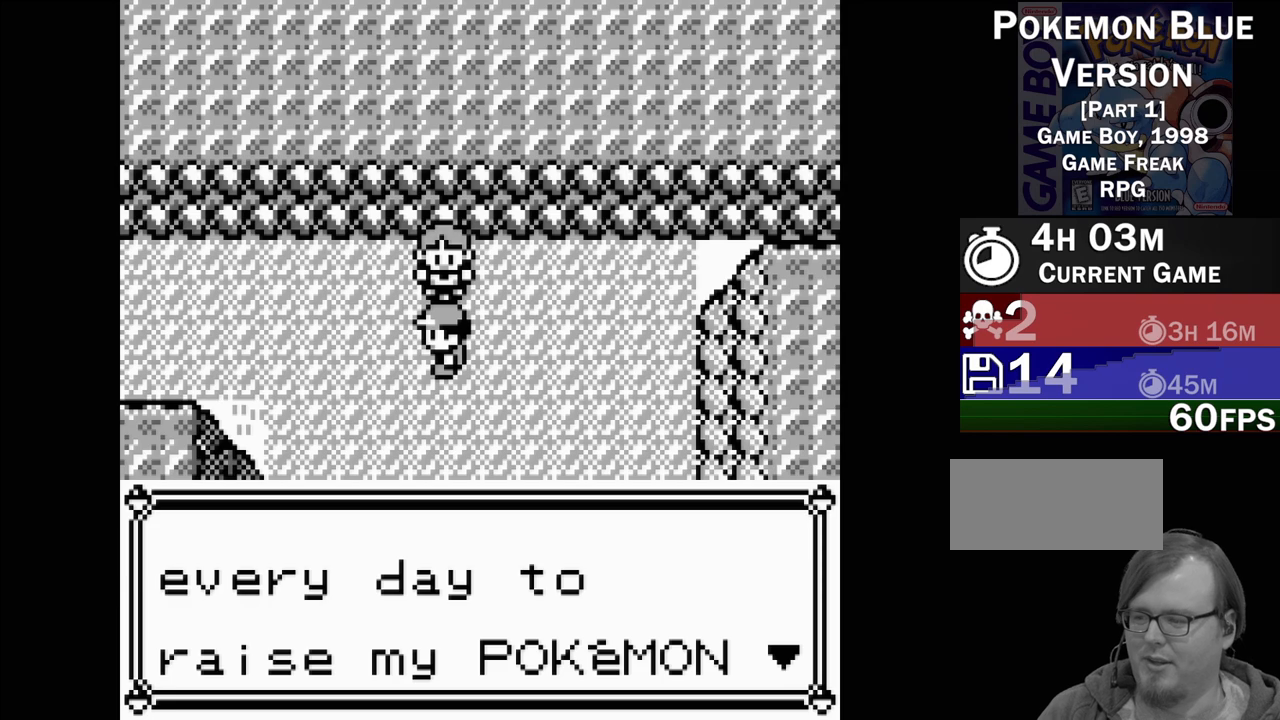
{"buttons": [], "events": []}
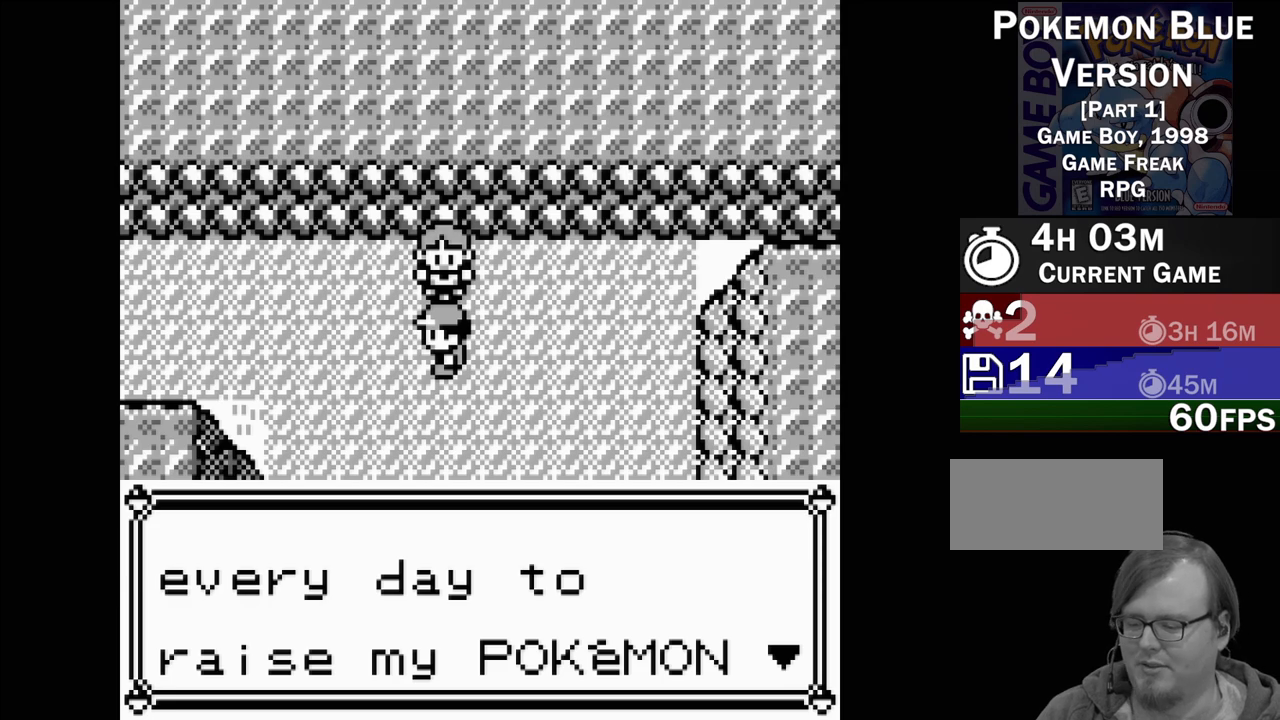
{"buttons": [], "events": []}
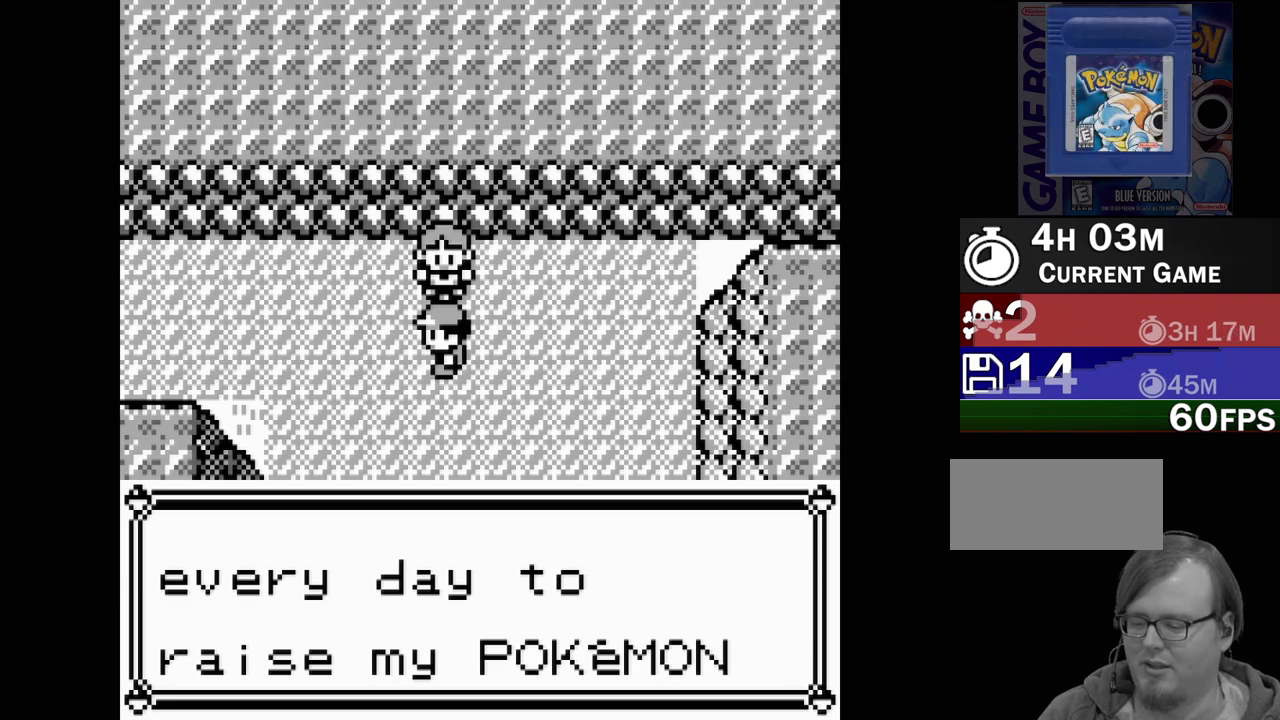
{"buttons": [], "events": []}
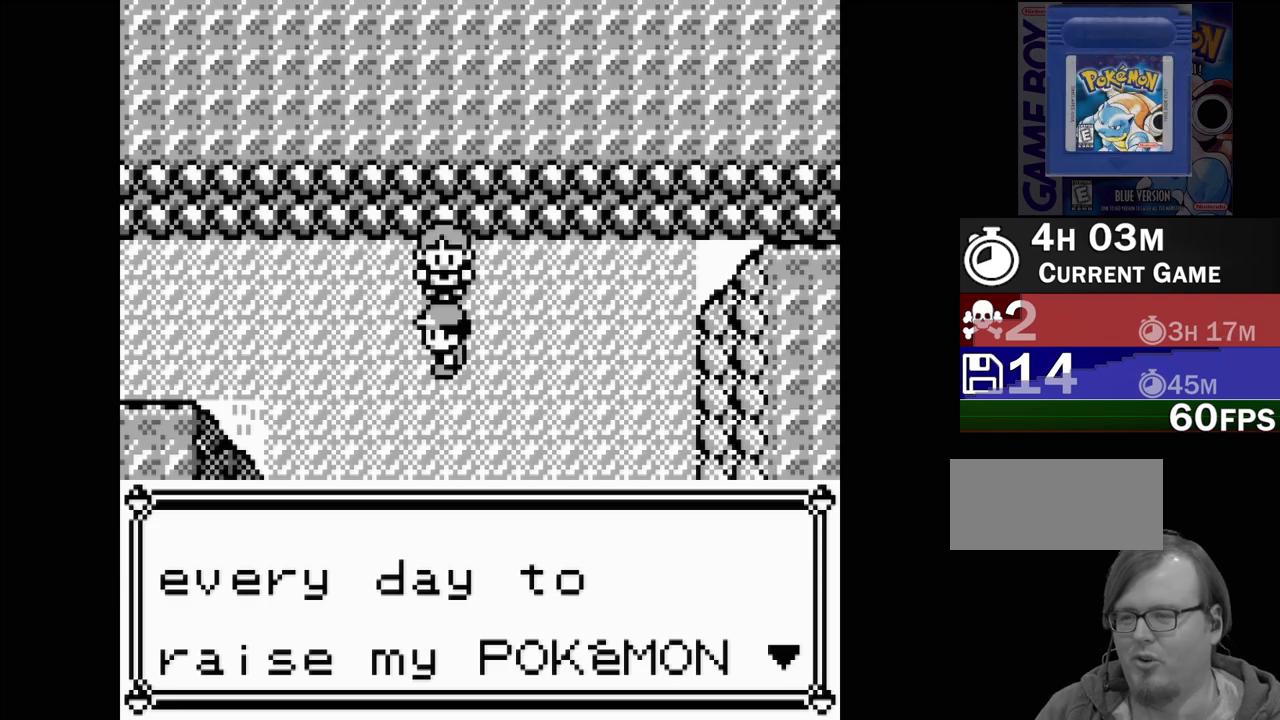
{"buttons": [], "events": [[367, "A", "down"], [483, "A", "up"]]}
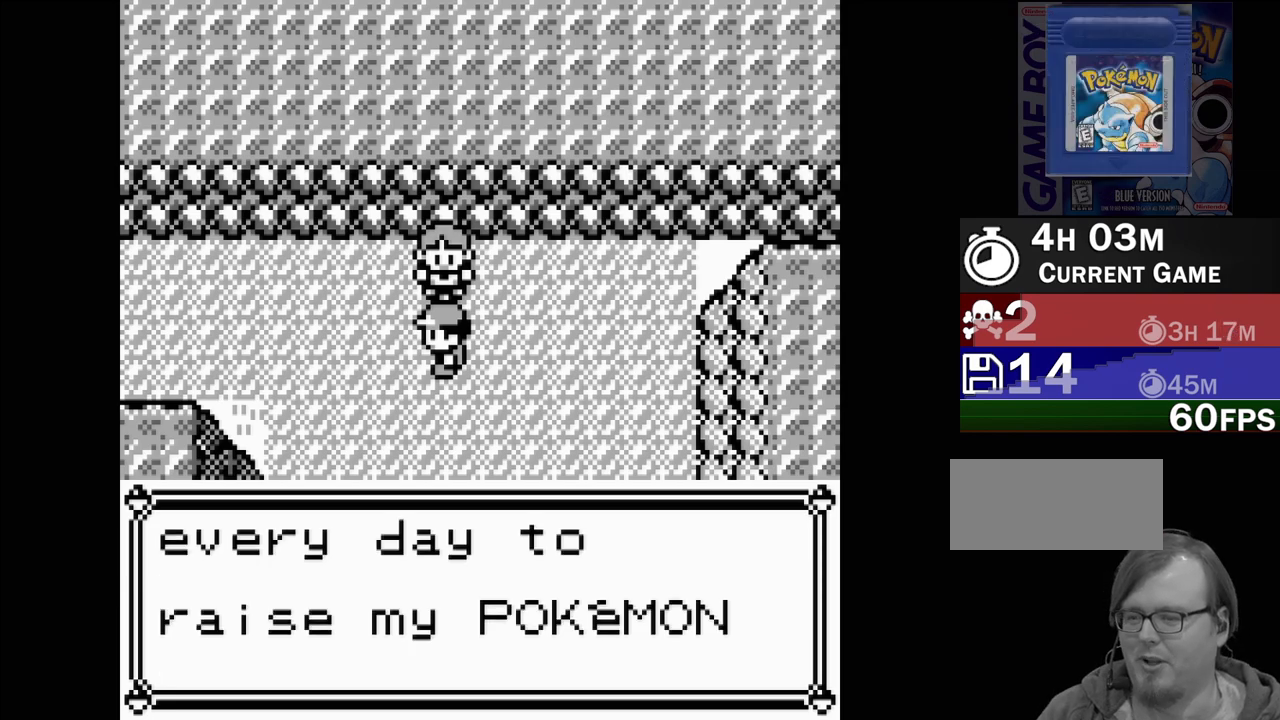
{"buttons": [], "events": []}
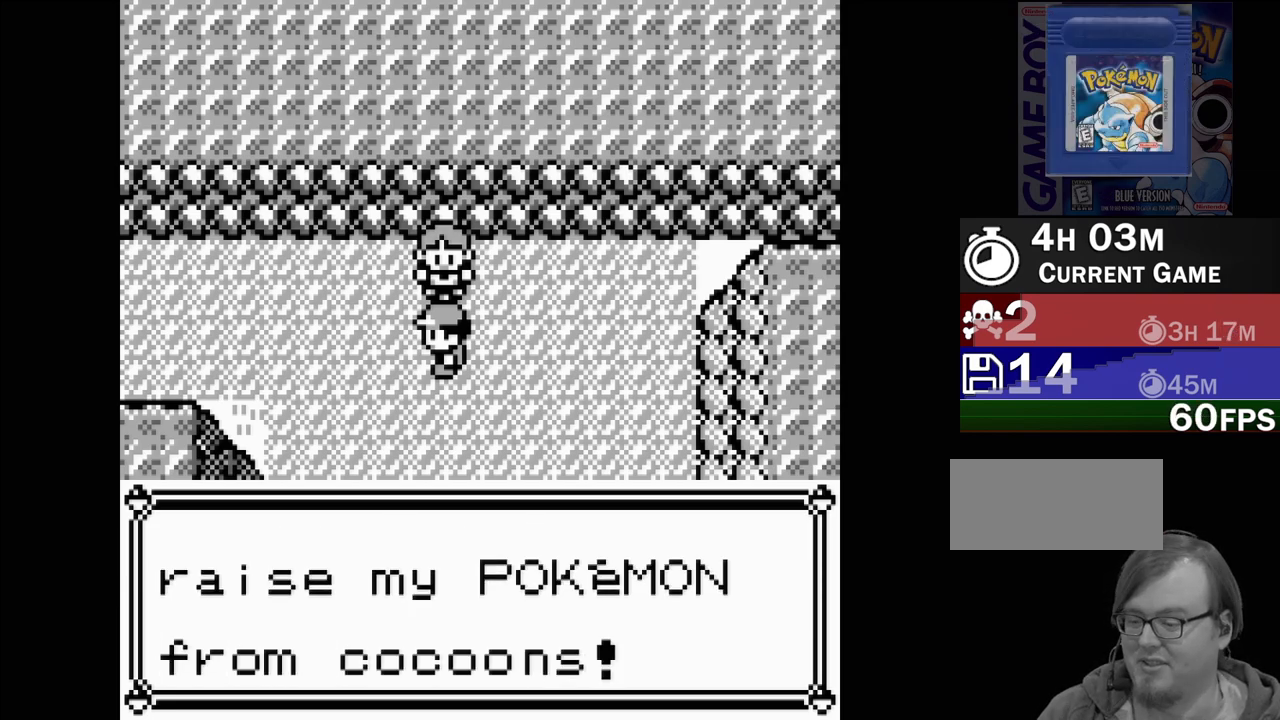
{"buttons": [], "events": []}
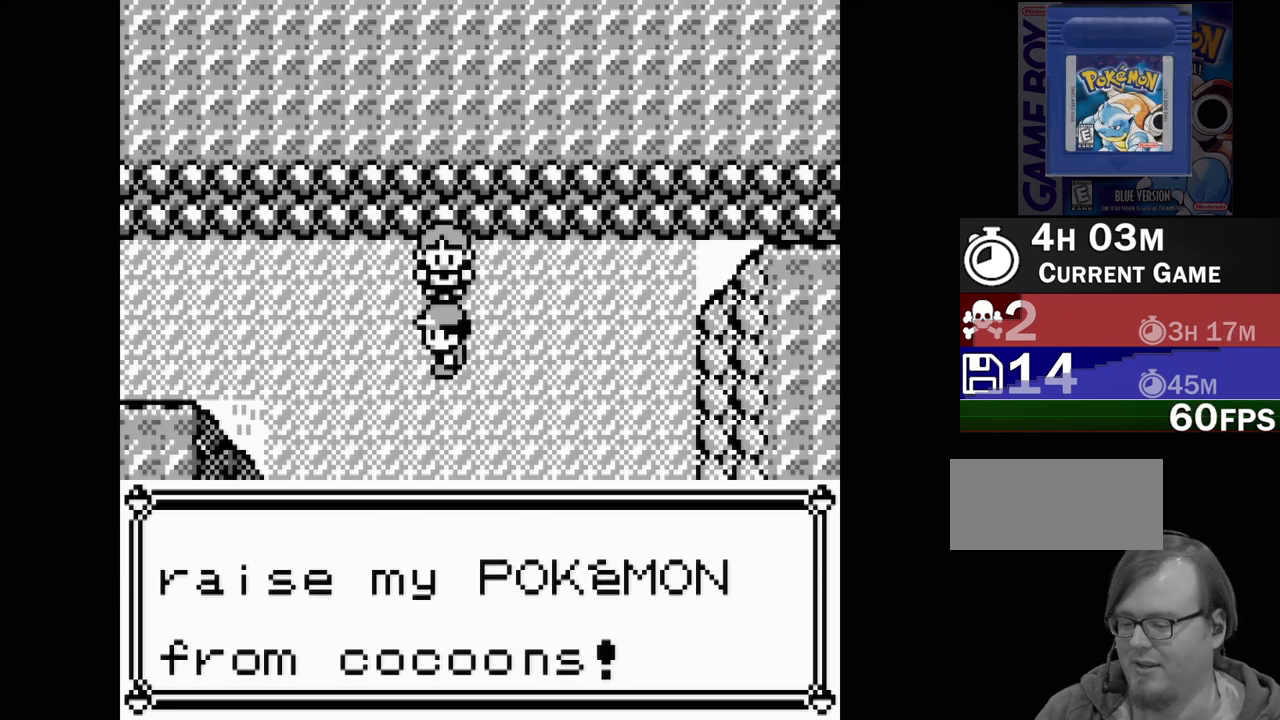
{"buttons": [], "events": []}
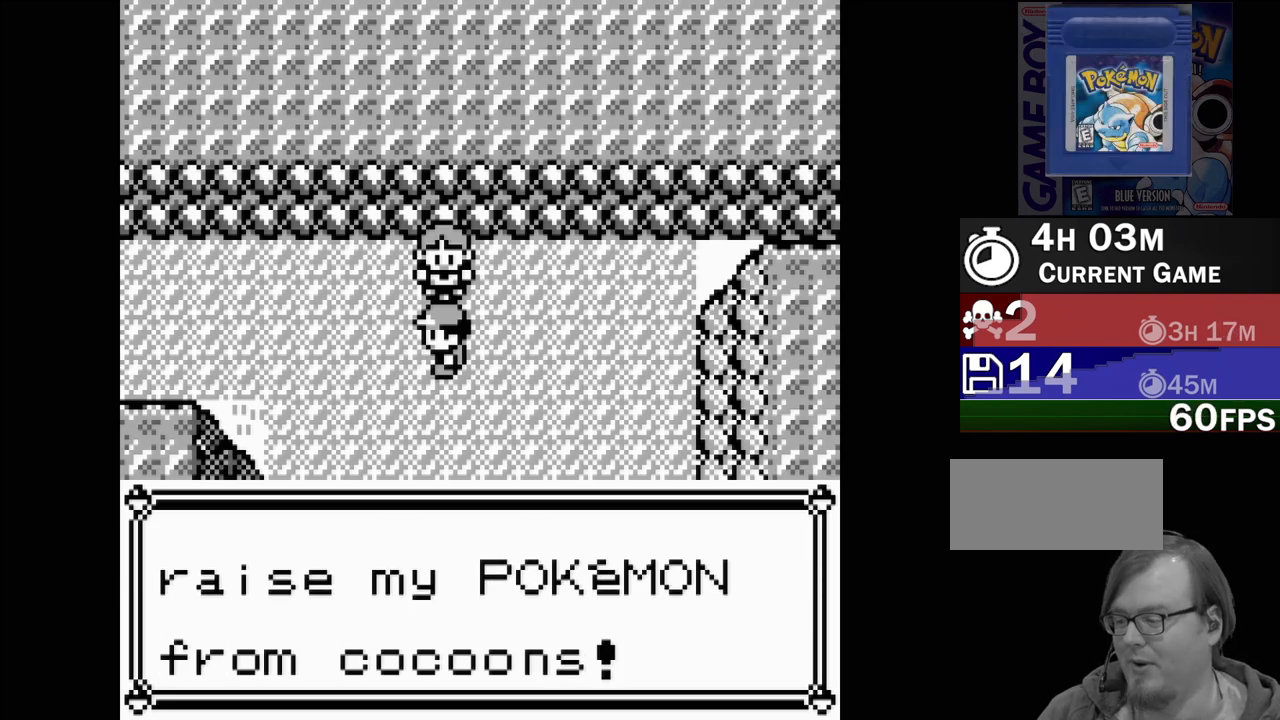
{"buttons": [], "events": []}
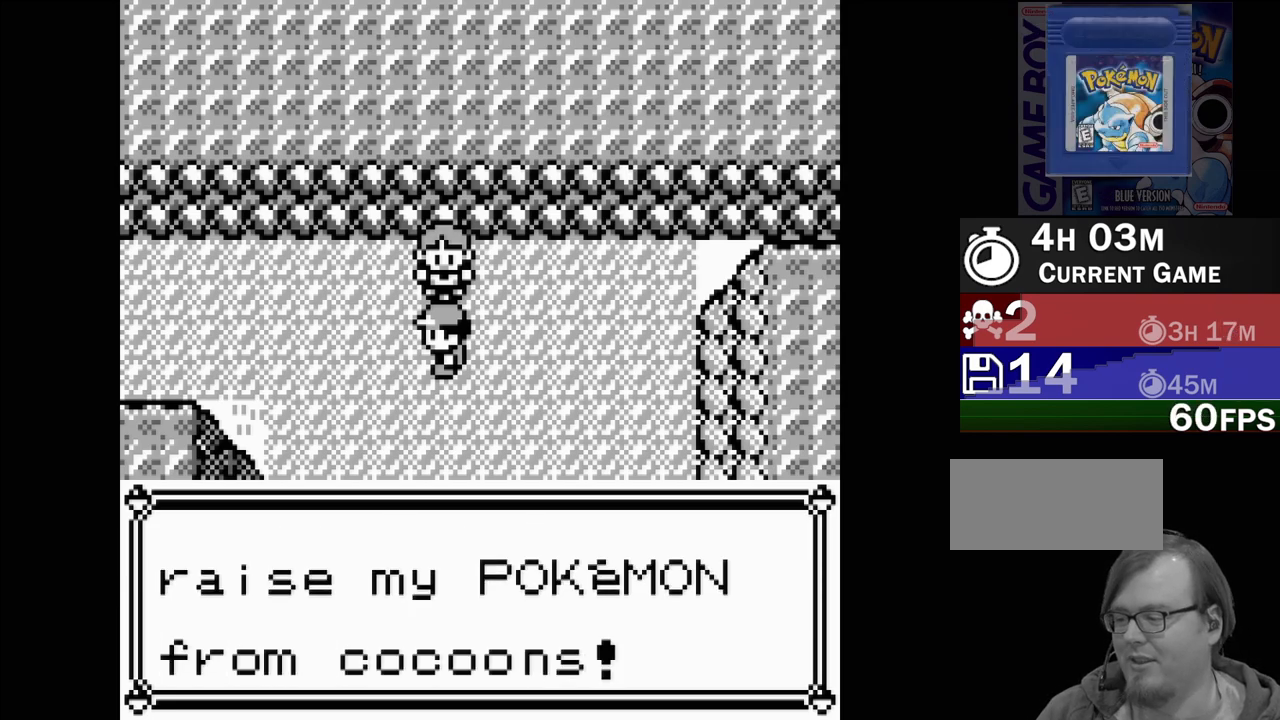
{"buttons": [], "events": []}
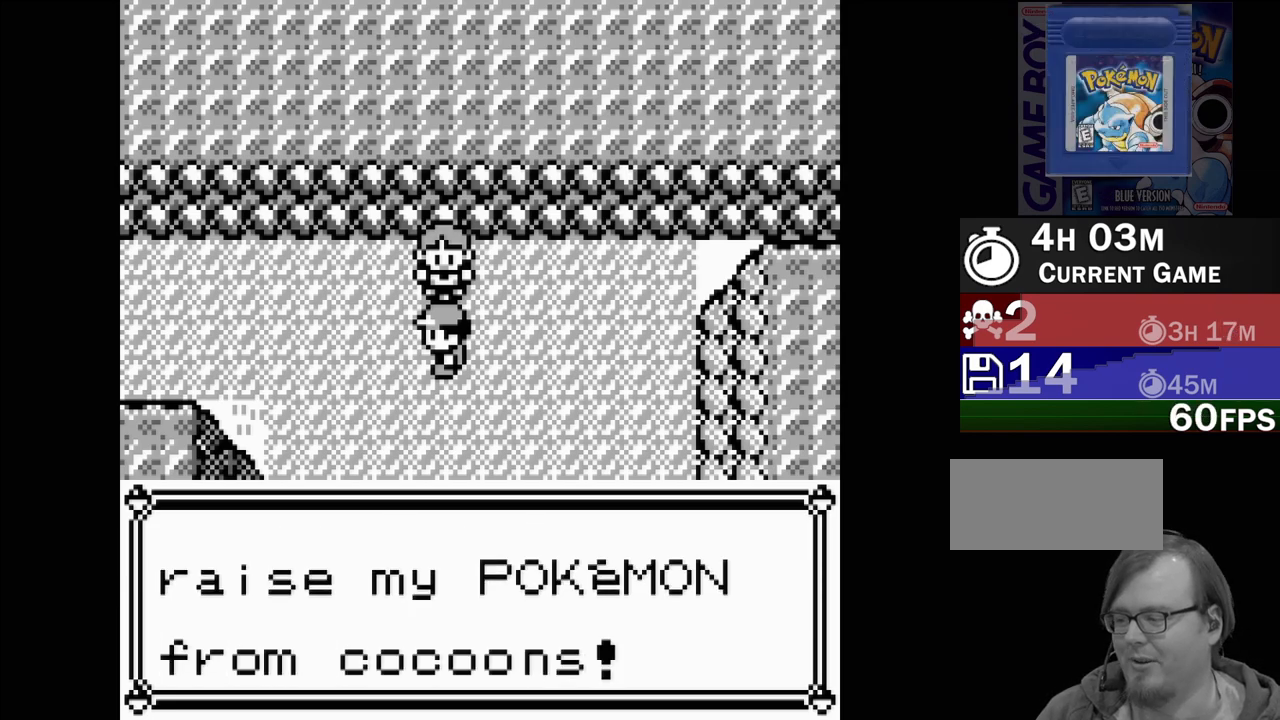
{"buttons": [], "events": []}
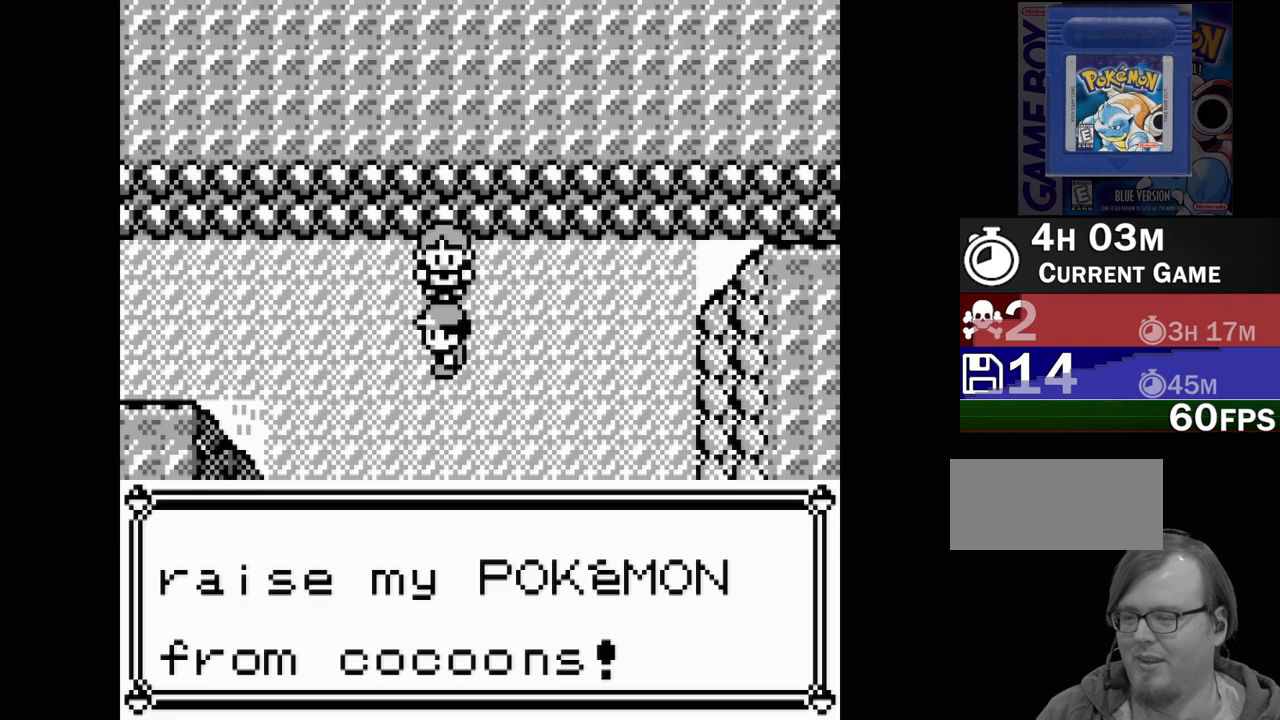
{"buttons": [], "events": [[283, "A", "down"], [383, "A", "up"]]}